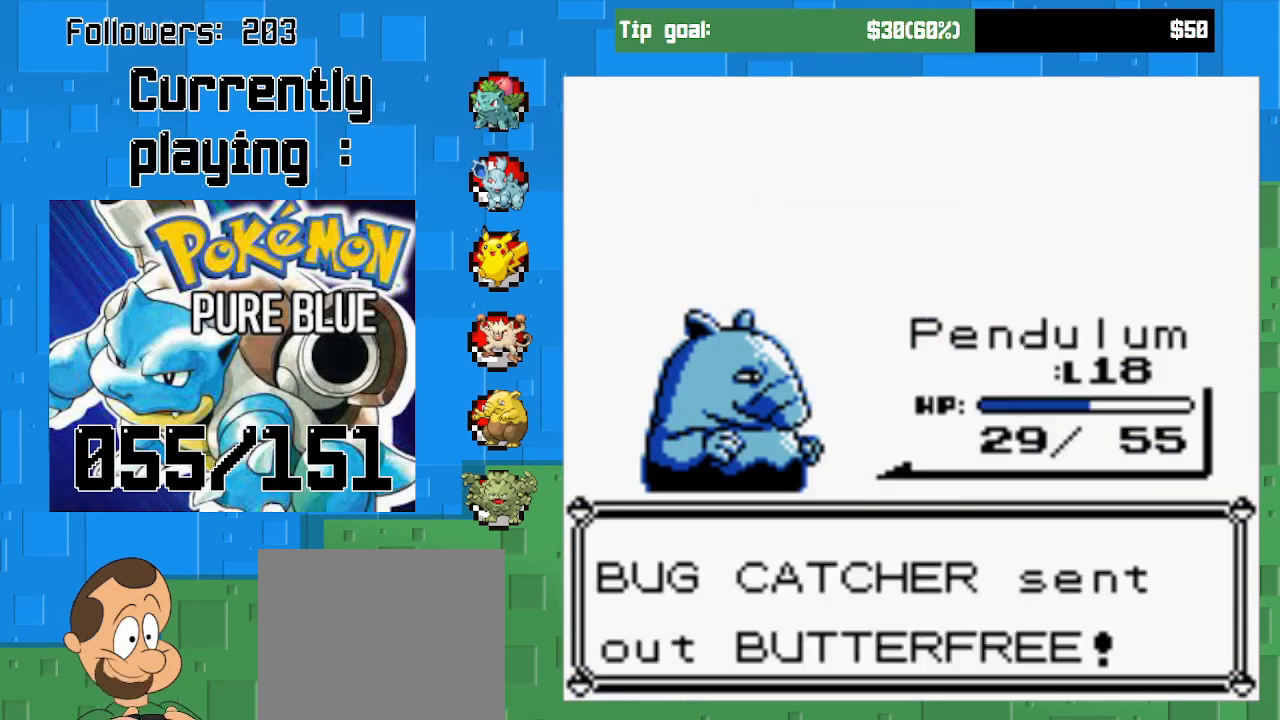
Gameplay with a controller (PlayStation layout); each line is a JSON object with the inputs held at the frame after it. "events" lists button and stick changes between this image and that frame as [ms after this image, input, new state], when the widget could be followed in between. Not read: L3 R3.
{"buttons": ["CIRCLE"], "left_stick": "center", "right_stick": "center", "events": [[67, "CIRCLE", "down"], [200, "CIRCLE", "up"], [400, "CIRCLE", "down"]]}
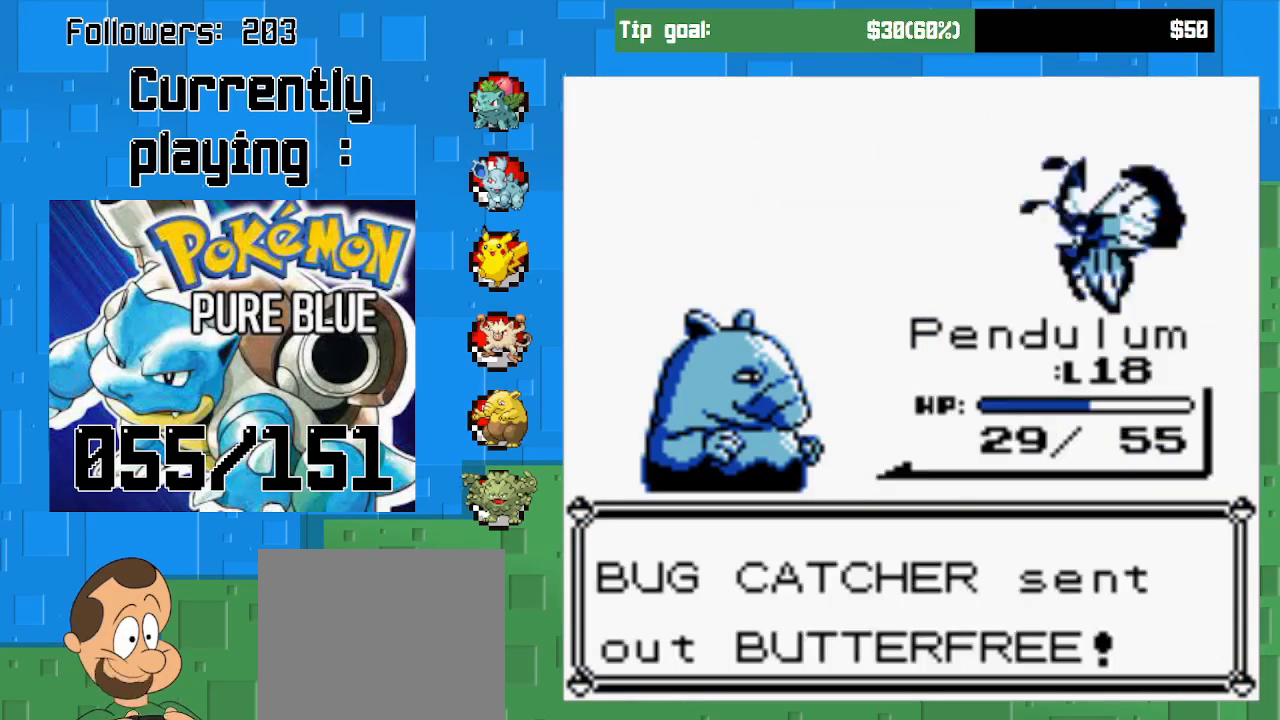
{"buttons": [], "left_stick": "center", "right_stick": "center", "events": [[67, "CIRCLE", "up"]]}
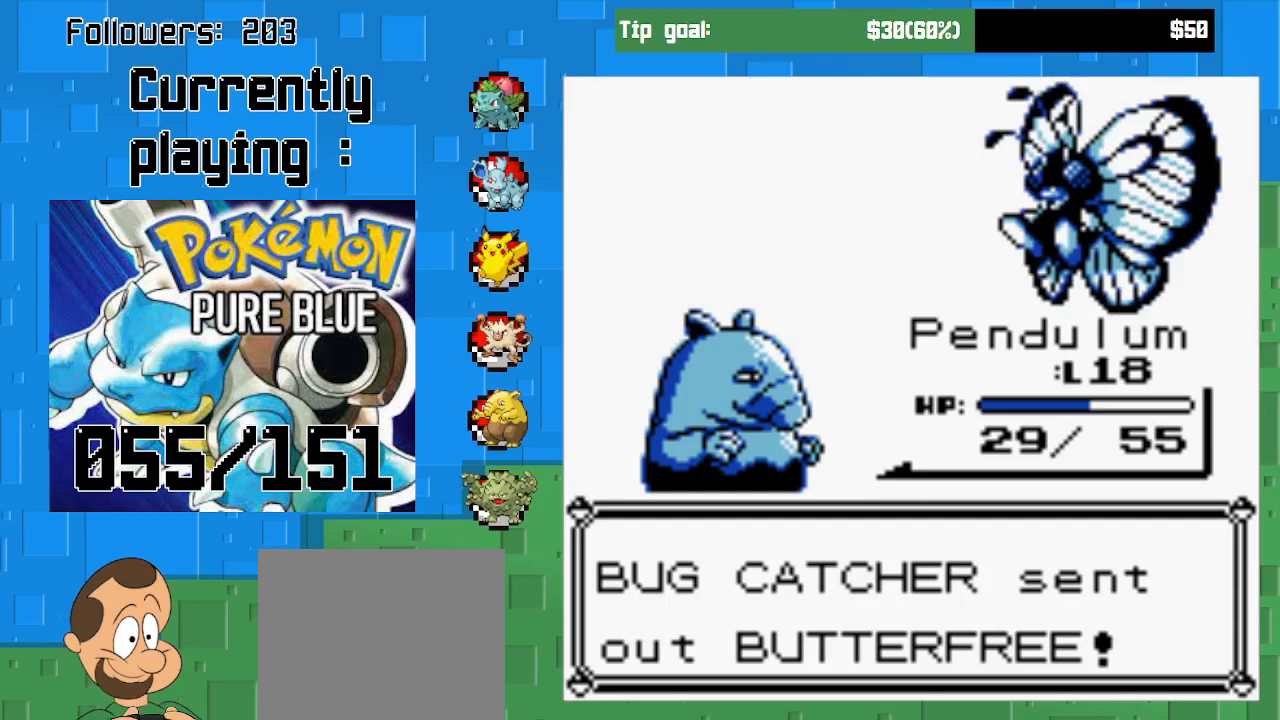
{"buttons": ["CIRCLE"], "left_stick": "center", "right_stick": "center", "events": [[467, "CIRCLE", "down"]]}
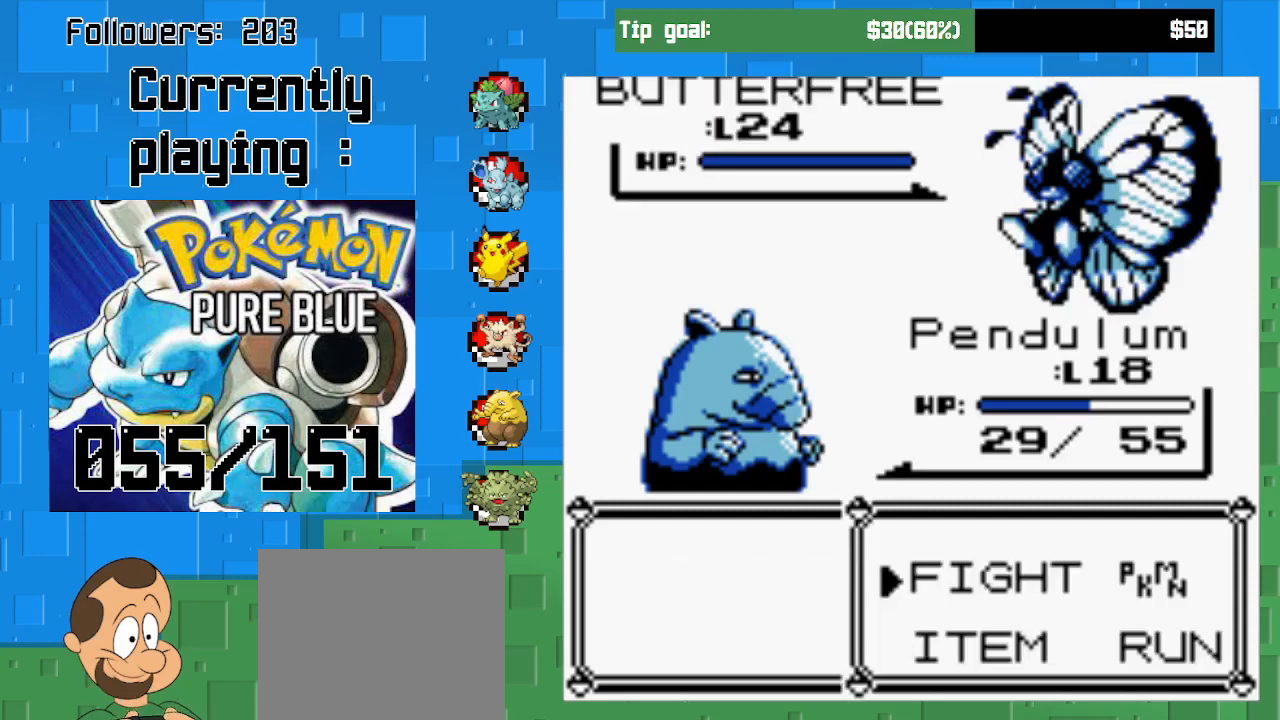
{"buttons": [], "left_stick": "center", "right_stick": "center", "events": [[133, "CIRCLE", "up"]]}
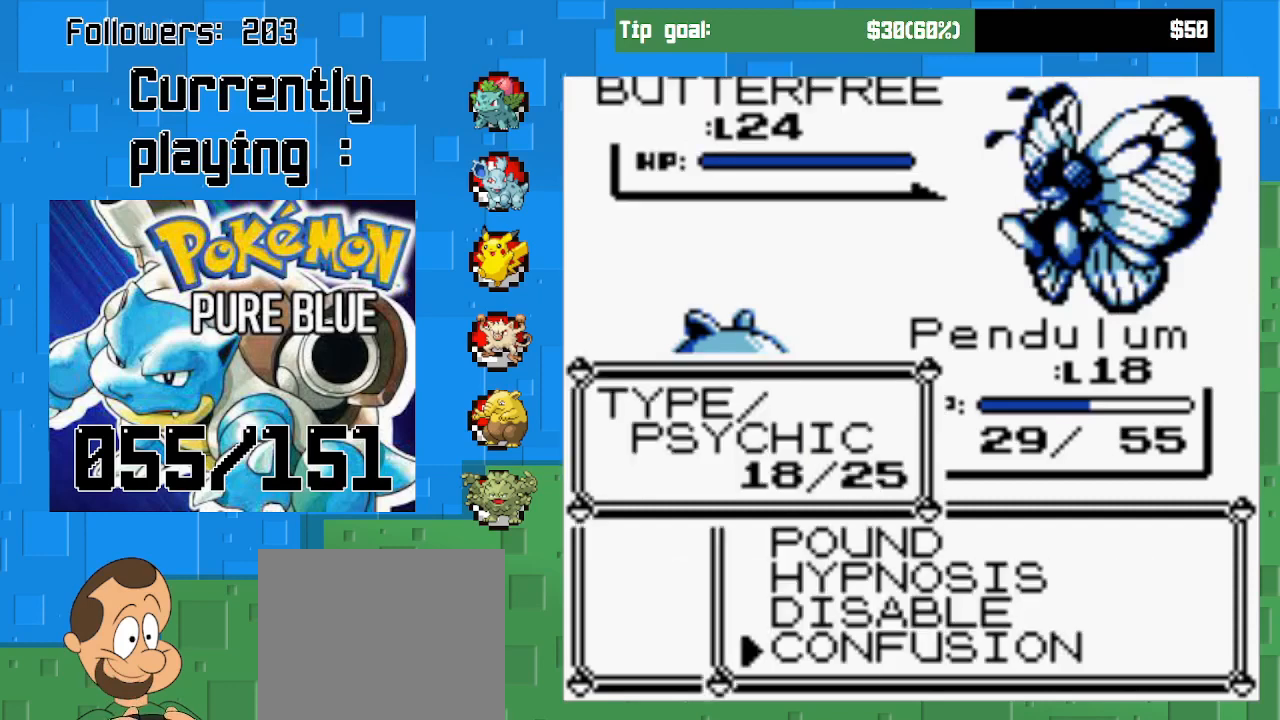
{"buttons": [], "left_stick": "center", "right_stick": "center", "events": [[100, "DPAD_UP", "down"], [200, "DPAD_UP", "up"], [300, "DPAD_UP", "down"], [433, "DPAD_UP", "up"]]}
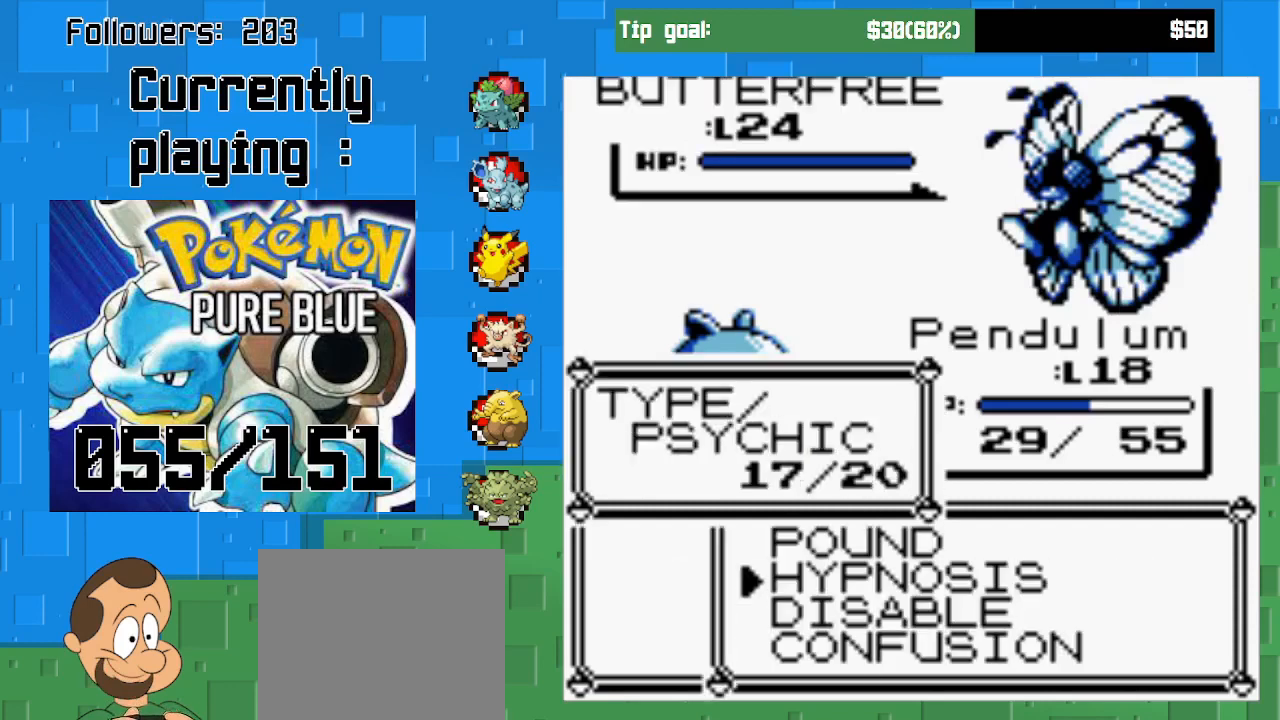
{"buttons": ["CIRCLE"], "left_stick": "center", "right_stick": "center", "events": [[67, "CIRCLE", "down"]]}
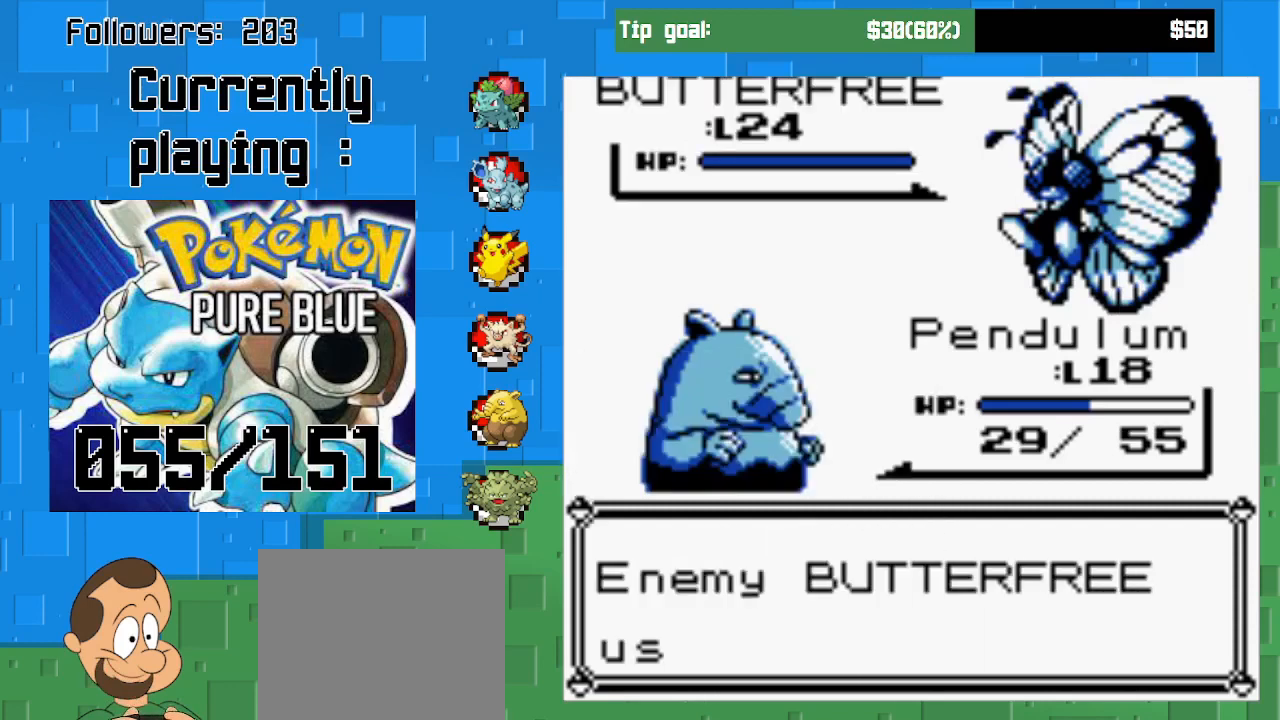
{"buttons": ["CIRCLE"], "left_stick": "center", "right_stick": "center", "events": []}
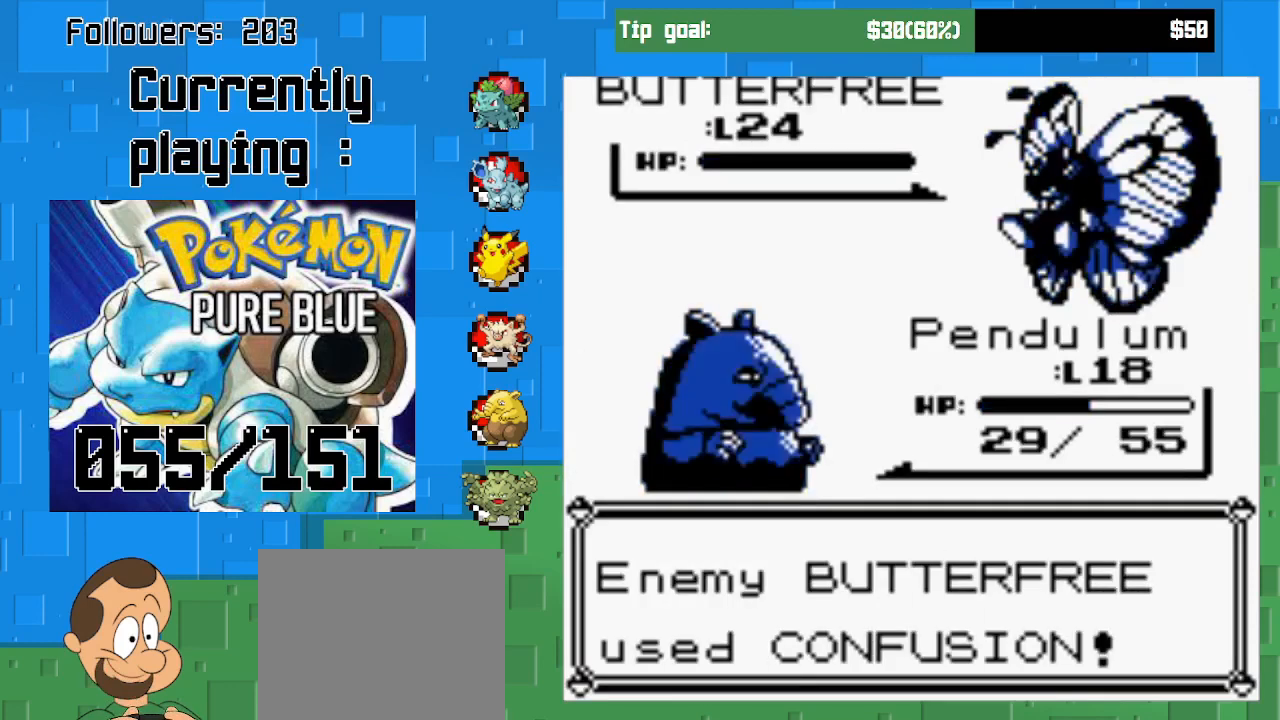
{"buttons": ["CIRCLE"], "left_stick": "center", "right_stick": "center", "events": [[133, "CIRCLE", "up"], [267, "CIRCLE", "down"]]}
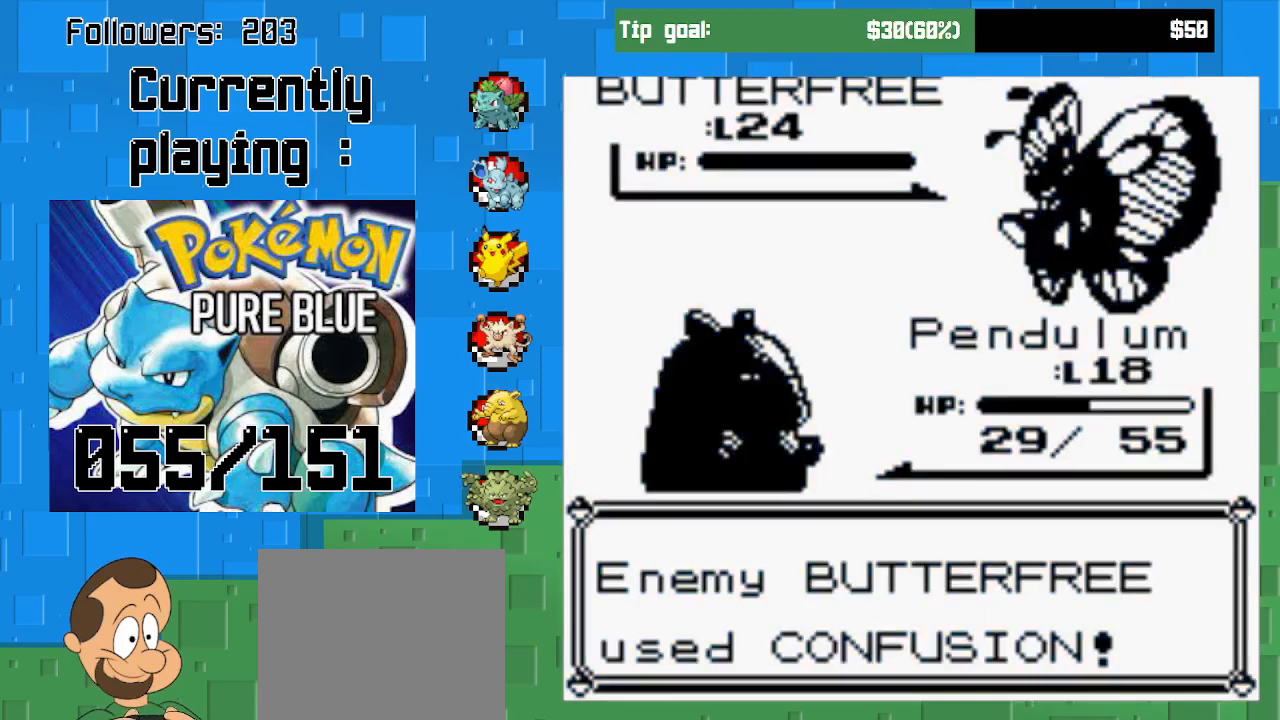
{"buttons": ["CIRCLE"], "left_stick": "center", "right_stick": "center", "events": []}
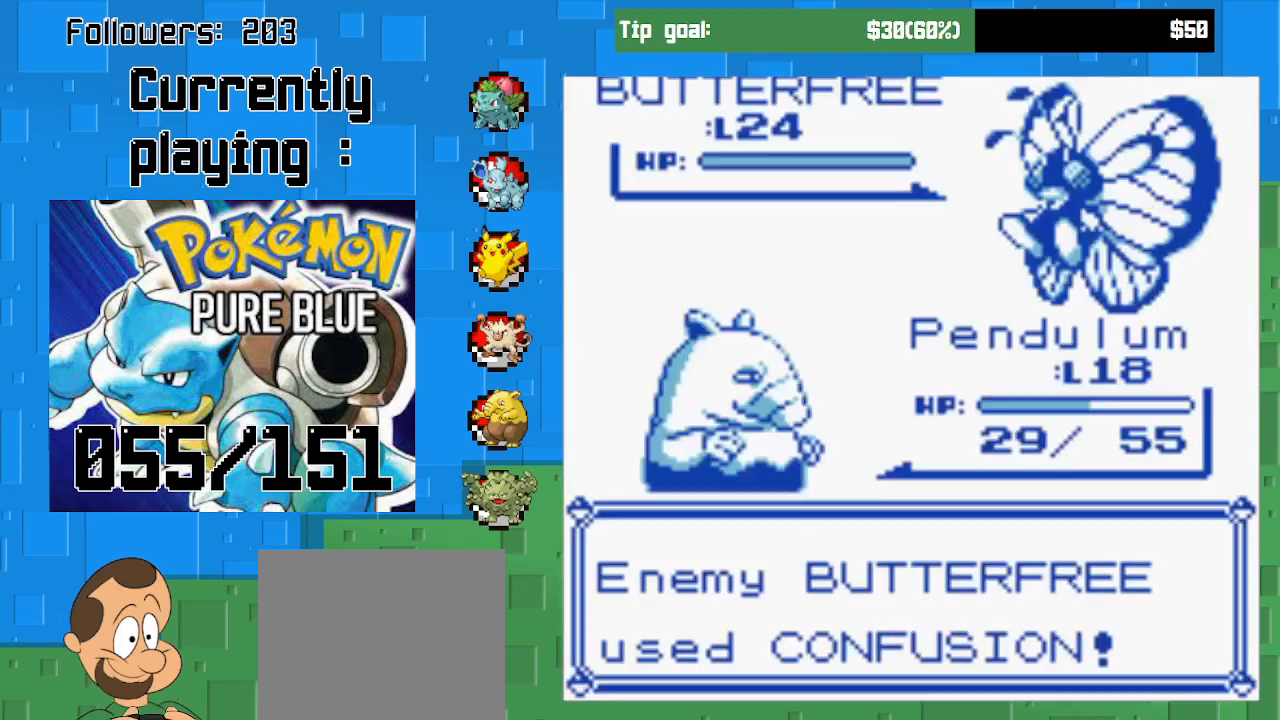
{"buttons": ["CIRCLE"], "left_stick": "center", "right_stick": "center", "events": [[67, "CIRCLE", "up"], [167, "CIRCLE", "down"]]}
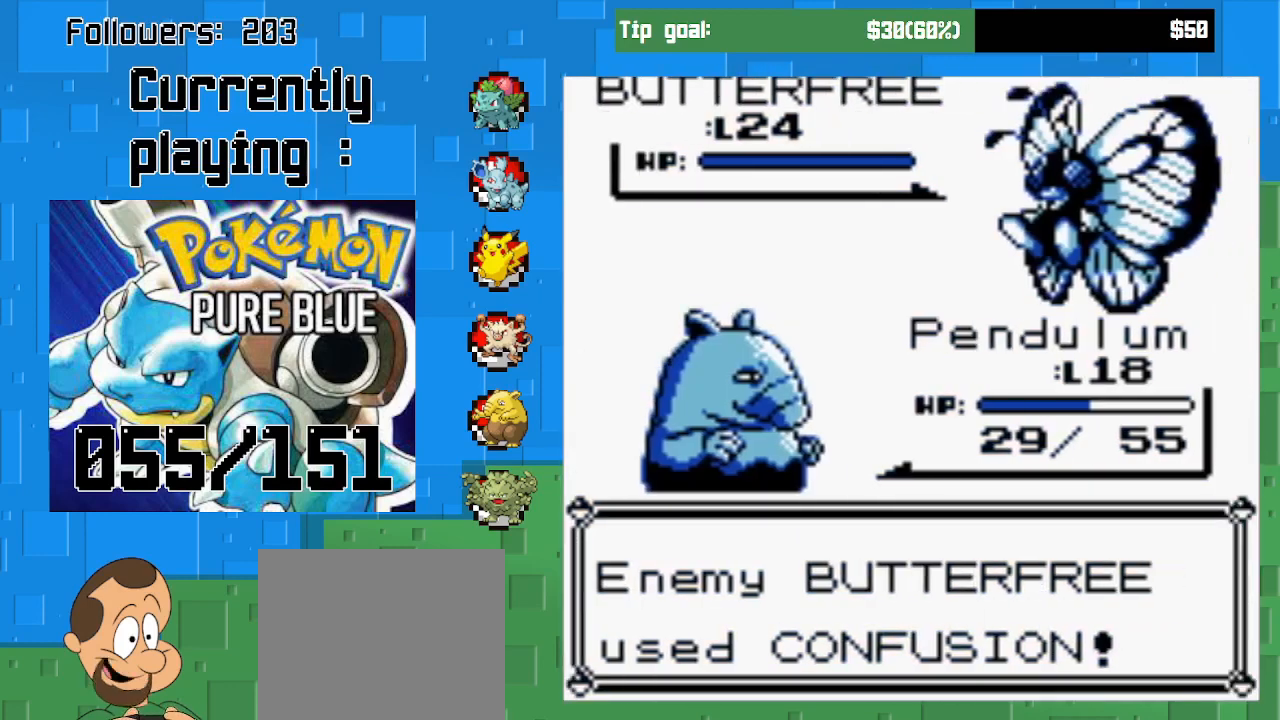
{"buttons": [], "left_stick": "center", "right_stick": "center", "events": [[100, "CIRCLE", "up"], [233, "CIRCLE", "down"], [400, "CIRCLE", "up"]]}
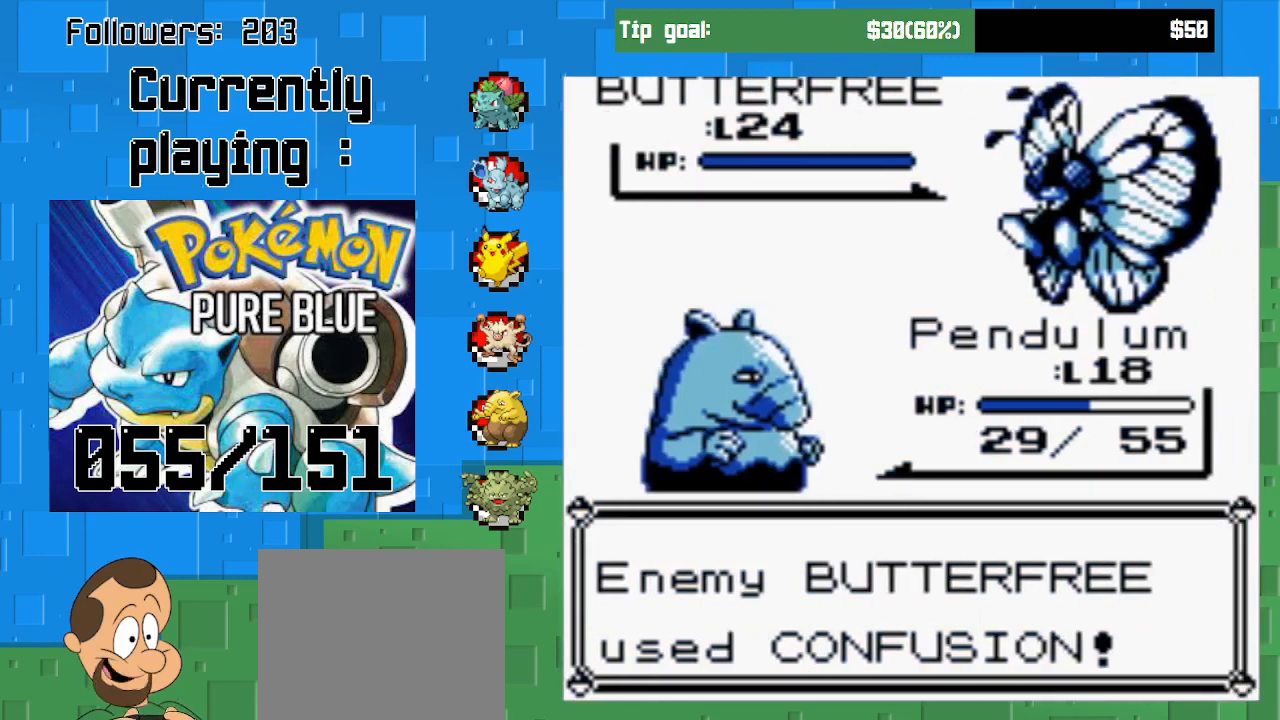
{"buttons": [], "left_stick": "center", "right_stick": "center", "events": []}
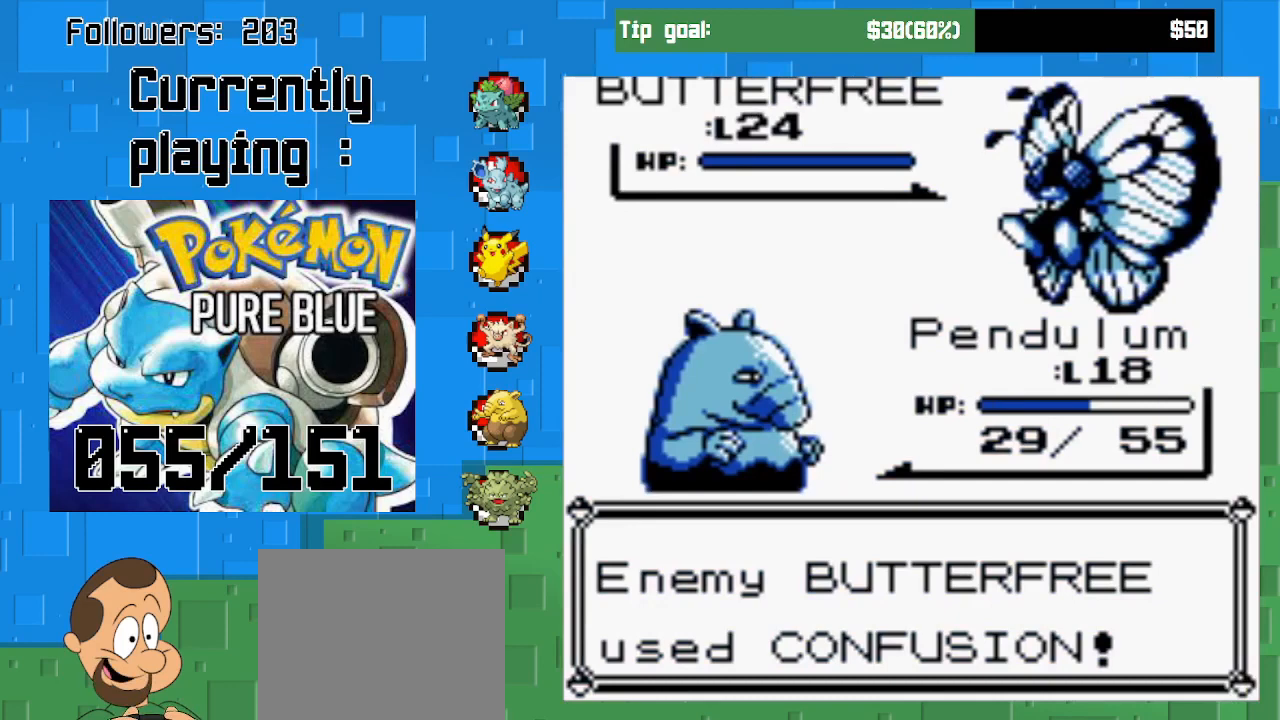
{"buttons": [], "left_stick": "center", "right_stick": "center", "events": []}
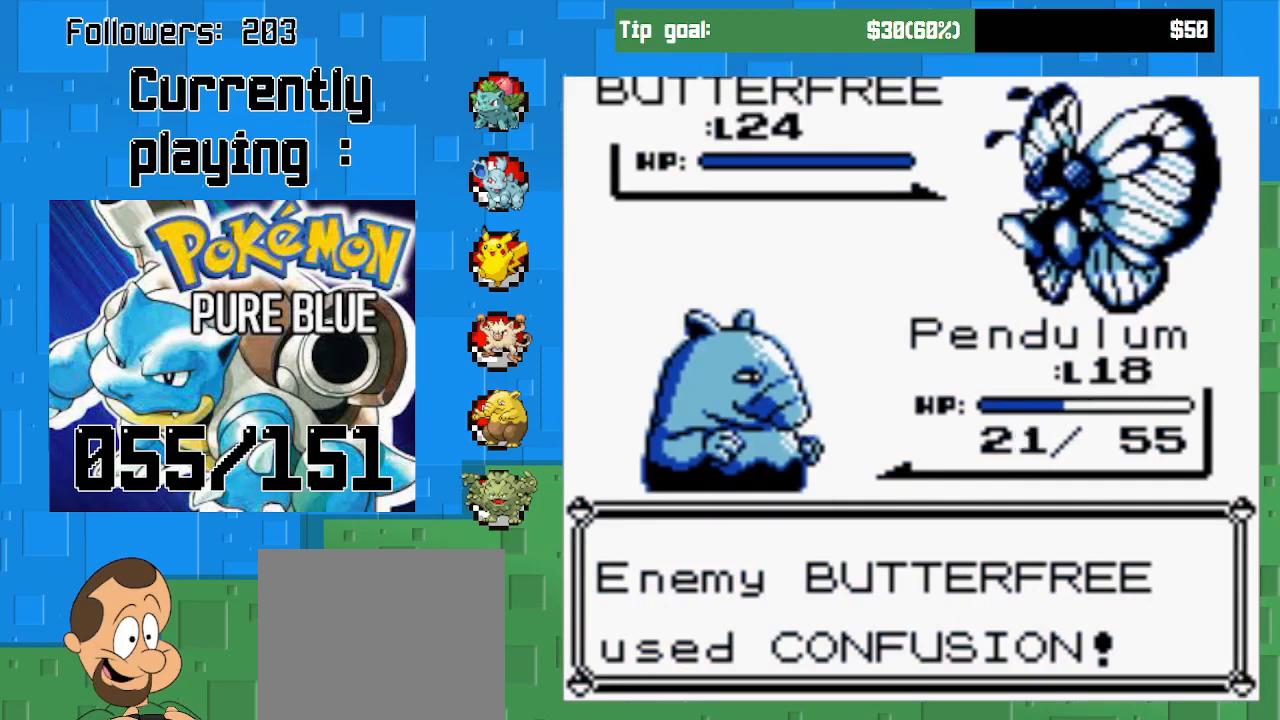
{"buttons": [], "left_stick": "center", "right_stick": "center", "events": [[33, "CIRCLE", "down"], [233, "CIRCLE", "up"]]}
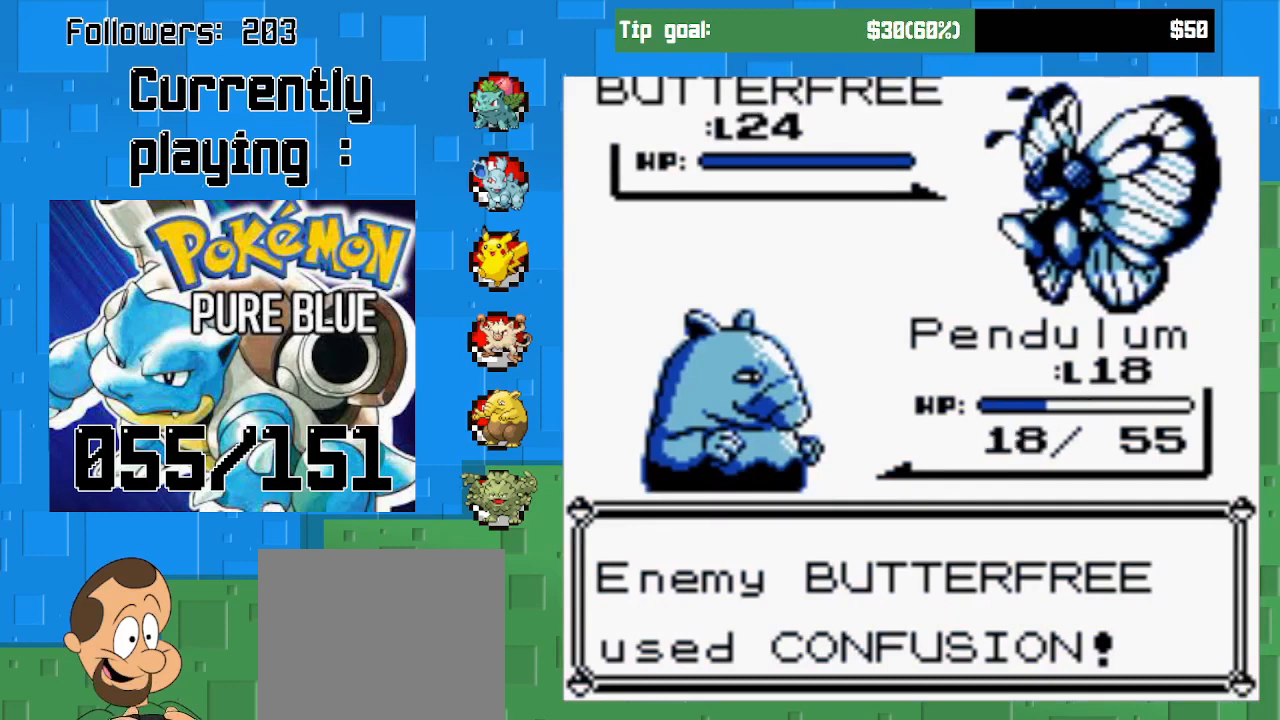
{"buttons": [], "left_stick": "center", "right_stick": "center", "events": [[233, "CIRCLE", "down"], [400, "CIRCLE", "up"]]}
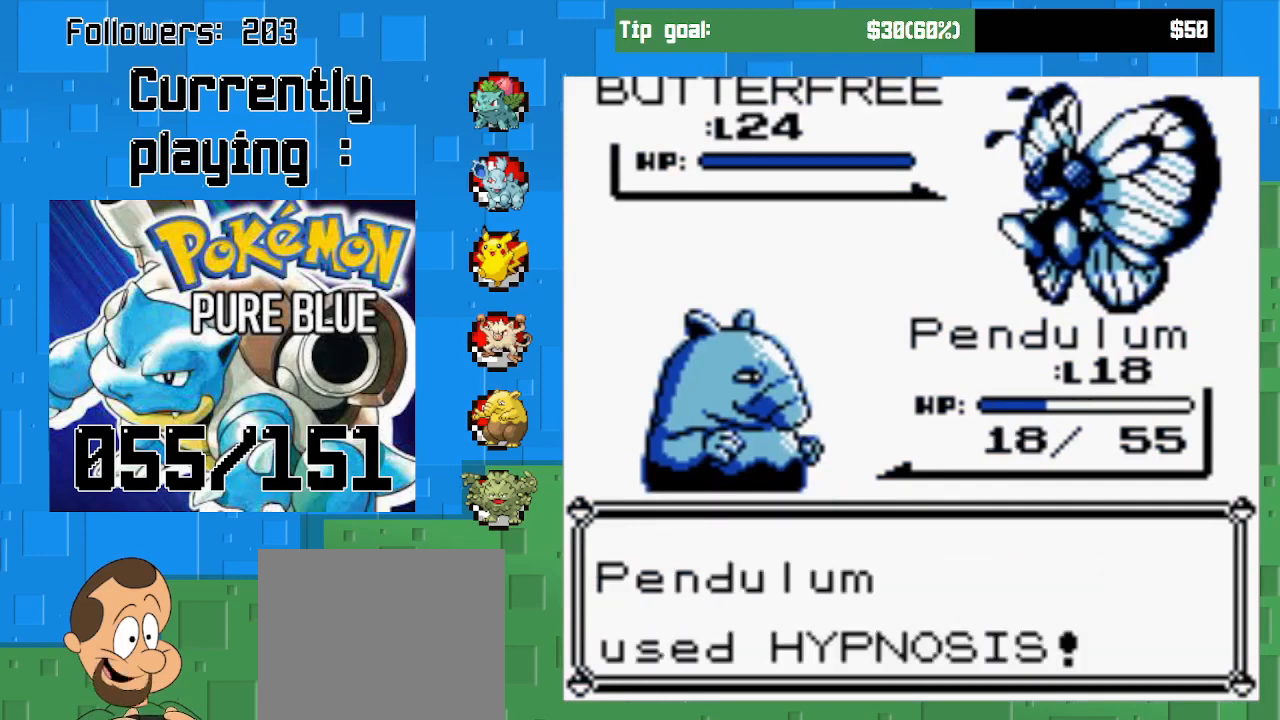
{"buttons": [], "left_stick": "center", "right_stick": "center", "events": [[167, "CIRCLE", "down"], [300, "CIRCLE", "up"]]}
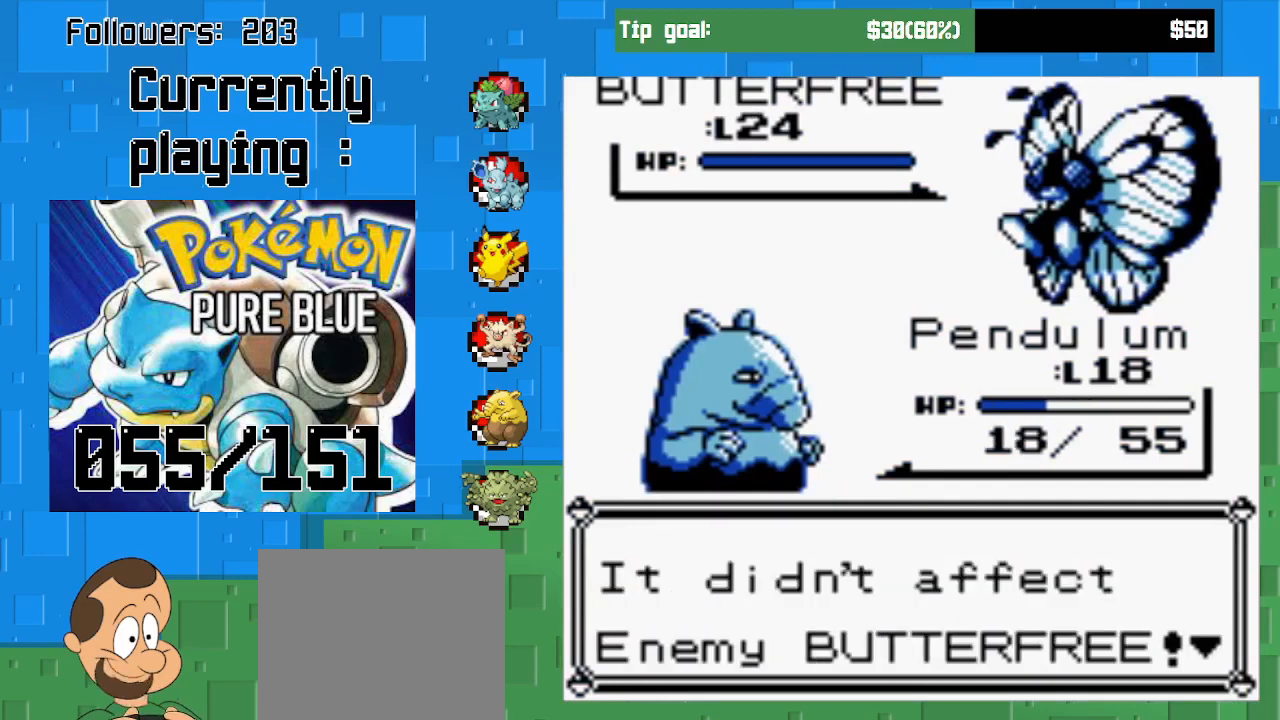
{"buttons": ["CIRCLE"], "left_stick": "center", "right_stick": "center", "events": [[400, "CIRCLE", "down"]]}
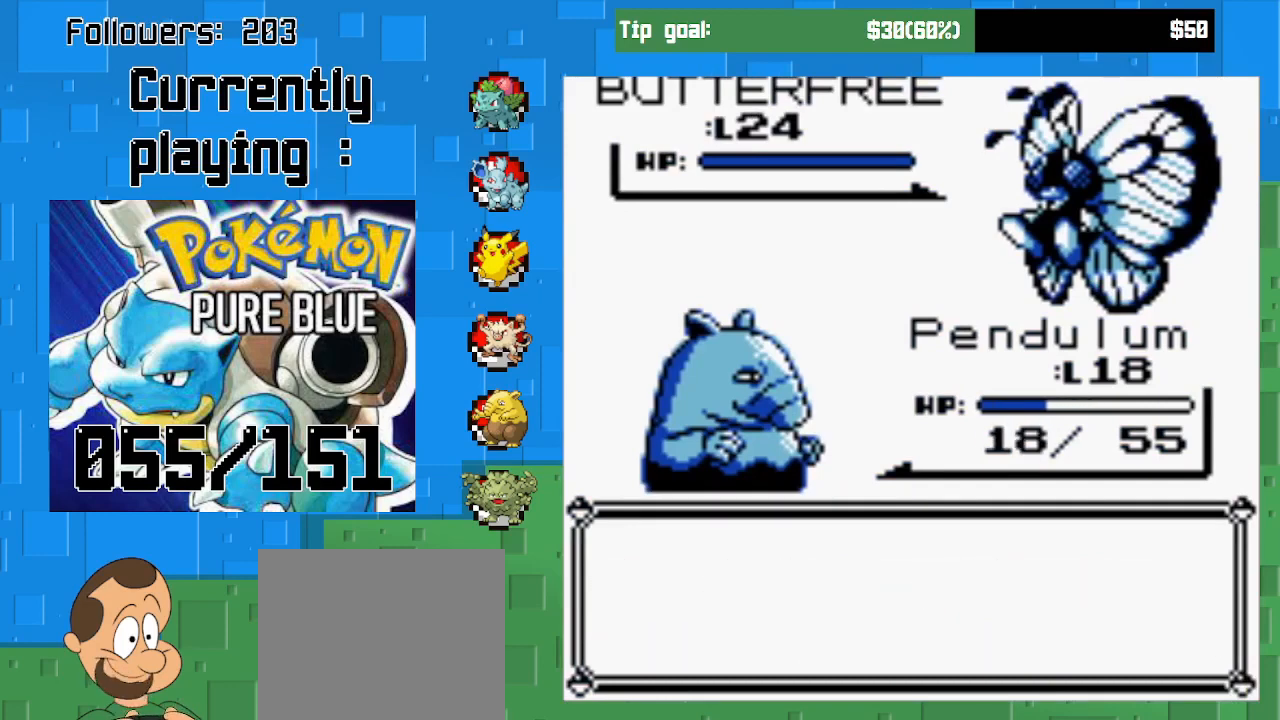
{"buttons": ["CIRCLE"], "left_stick": "center", "right_stick": "center", "events": [[67, "CIRCLE", "up"], [200, "CIRCLE", "down"], [300, "CIRCLE", "up"], [367, "CIRCLE", "down"], [467, "CIRCLE", "up"], [500, "CIRCLE", "down"]]}
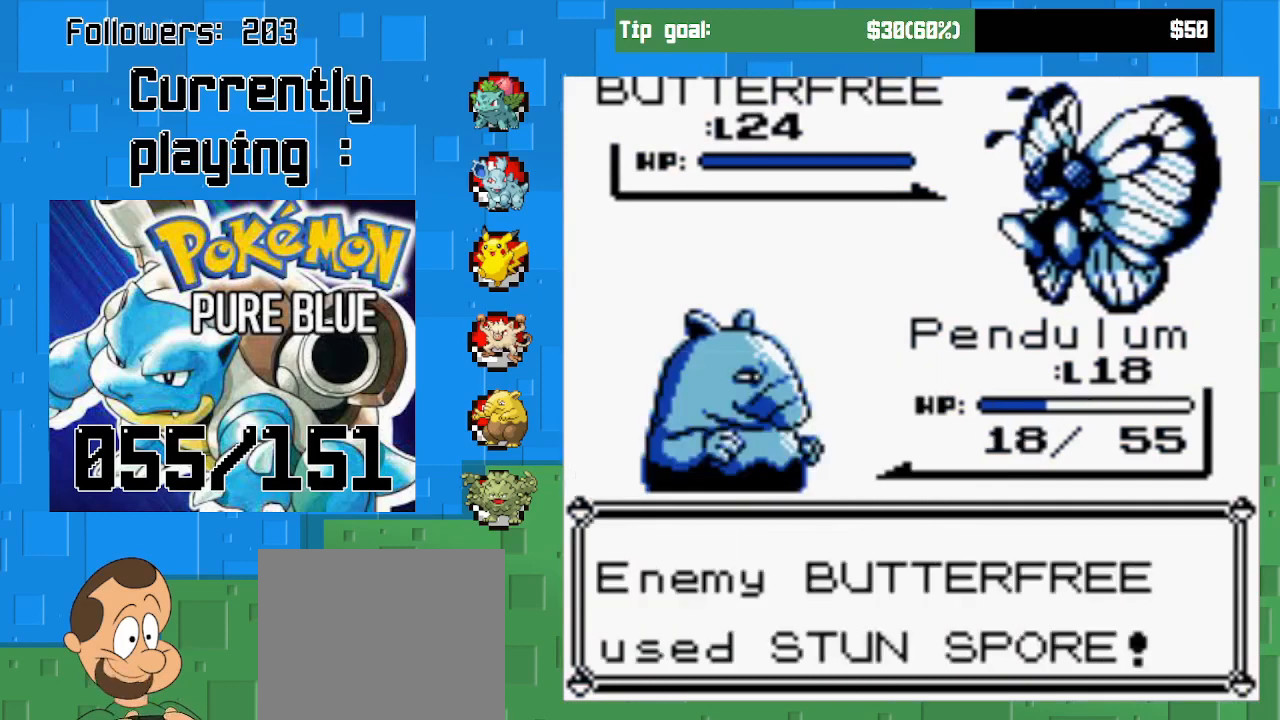
{"buttons": [], "left_stick": "center", "right_stick": "center", "events": [[367, "CIRCLE", "up"]]}
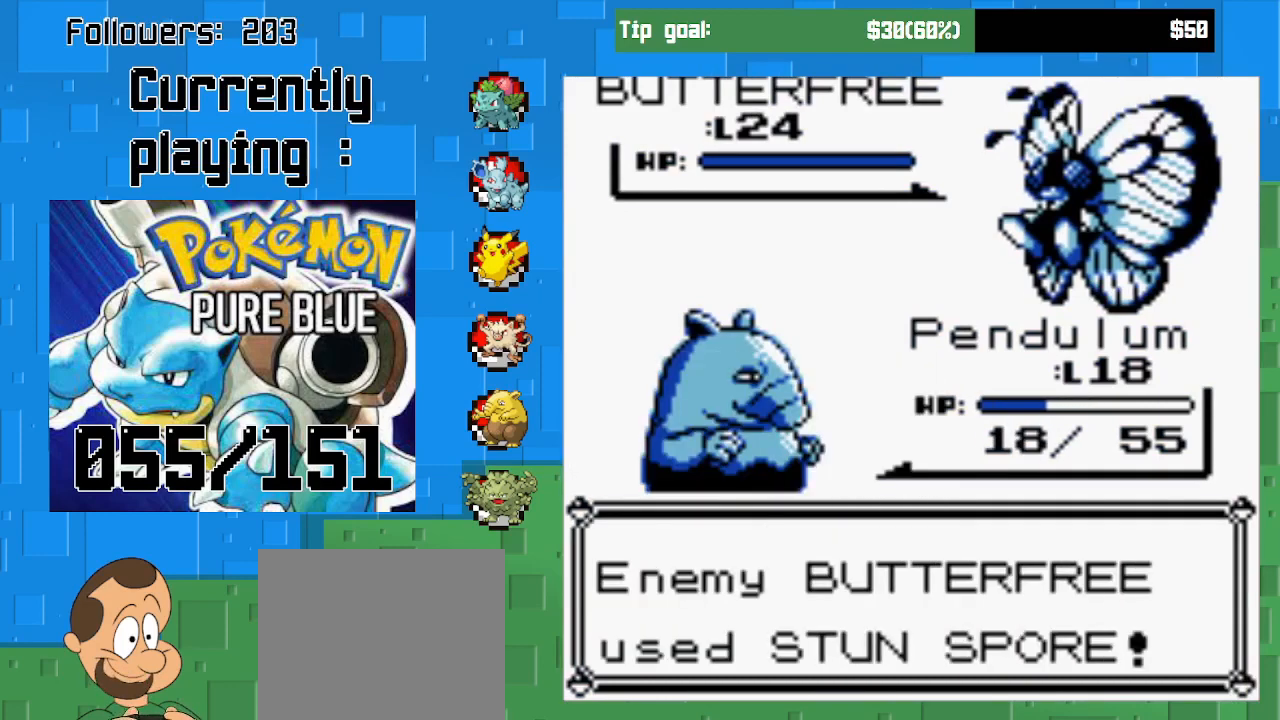
{"buttons": [], "left_stick": "center", "right_stick": "center", "events": [[67, "CIRCLE", "down"], [233, "CIRCLE", "up"], [333, "CIRCLE", "down"], [500, "CIRCLE", "up"]]}
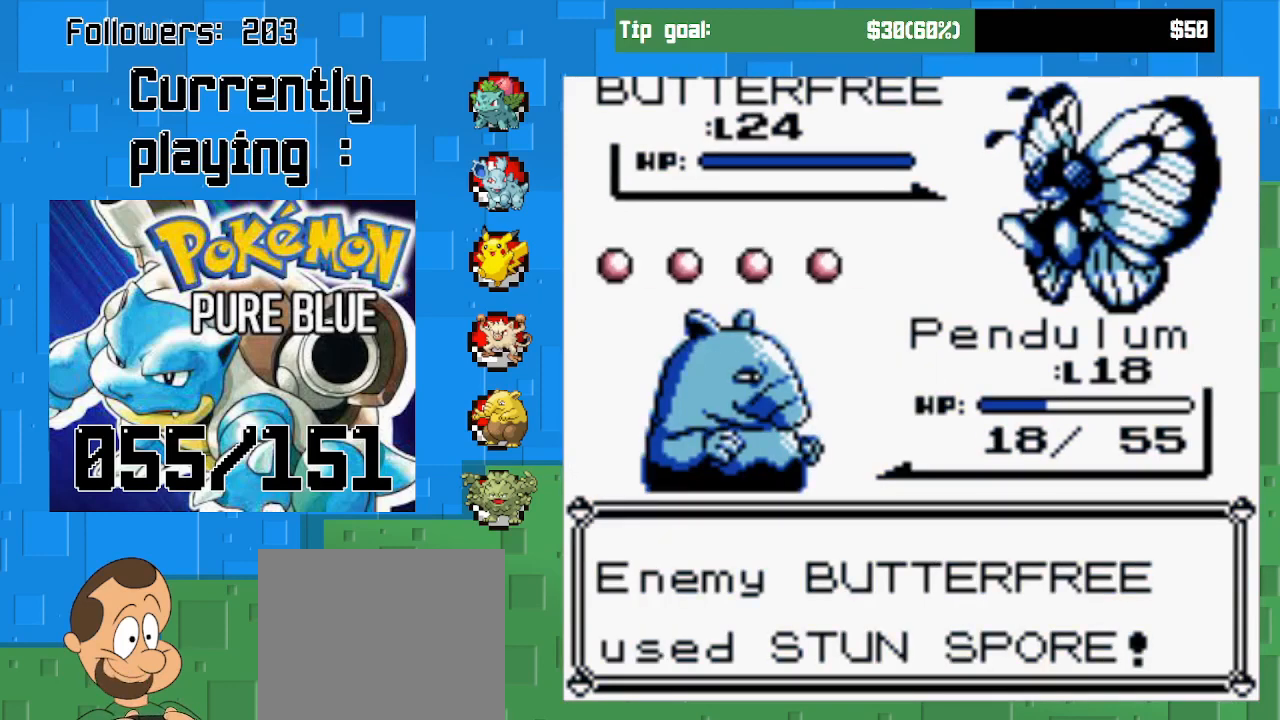
{"buttons": ["CIRCLE"], "left_stick": "center", "right_stick": "center", "events": [[67, "CIRCLE", "down"], [200, "CIRCLE", "up"], [267, "CIRCLE", "down"], [400, "CIRCLE", "up"], [500, "CIRCLE", "down"]]}
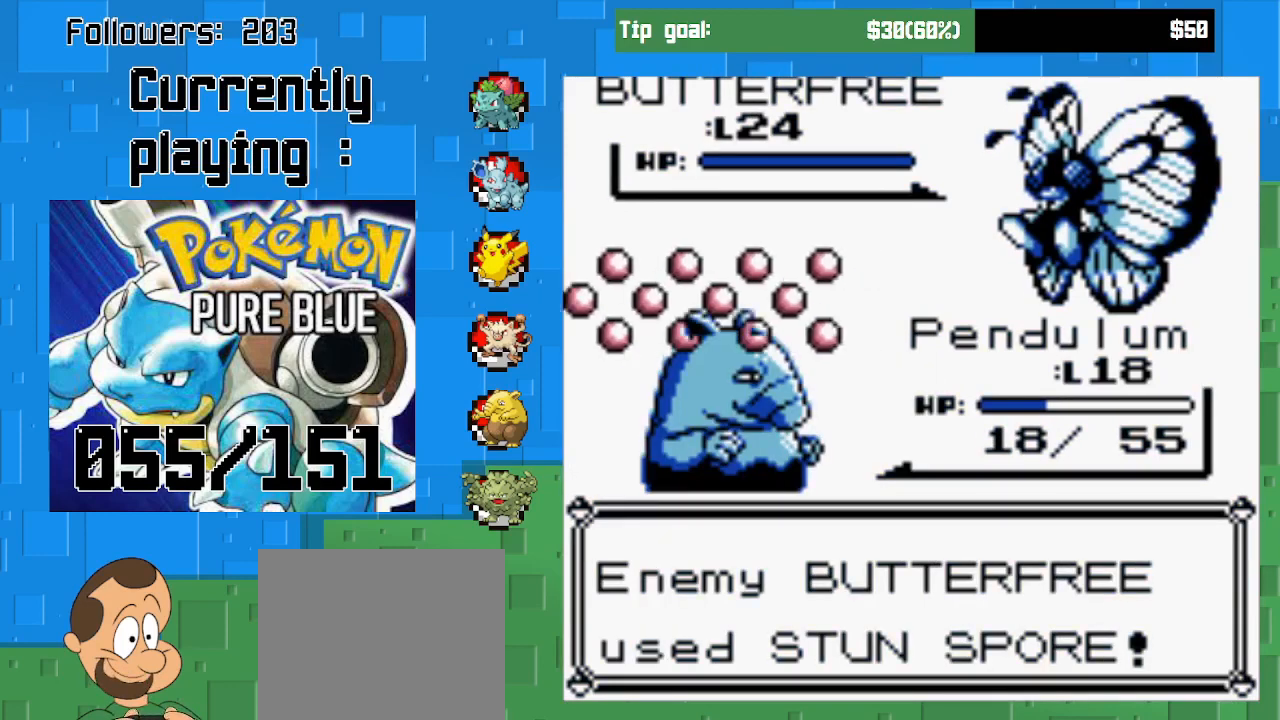
{"buttons": ["CIRCLE"], "left_stick": "center", "right_stick": "center", "events": [[133, "CIRCLE", "up"], [233, "CIRCLE", "down"], [367, "CIRCLE", "up"], [500, "CIRCLE", "down"]]}
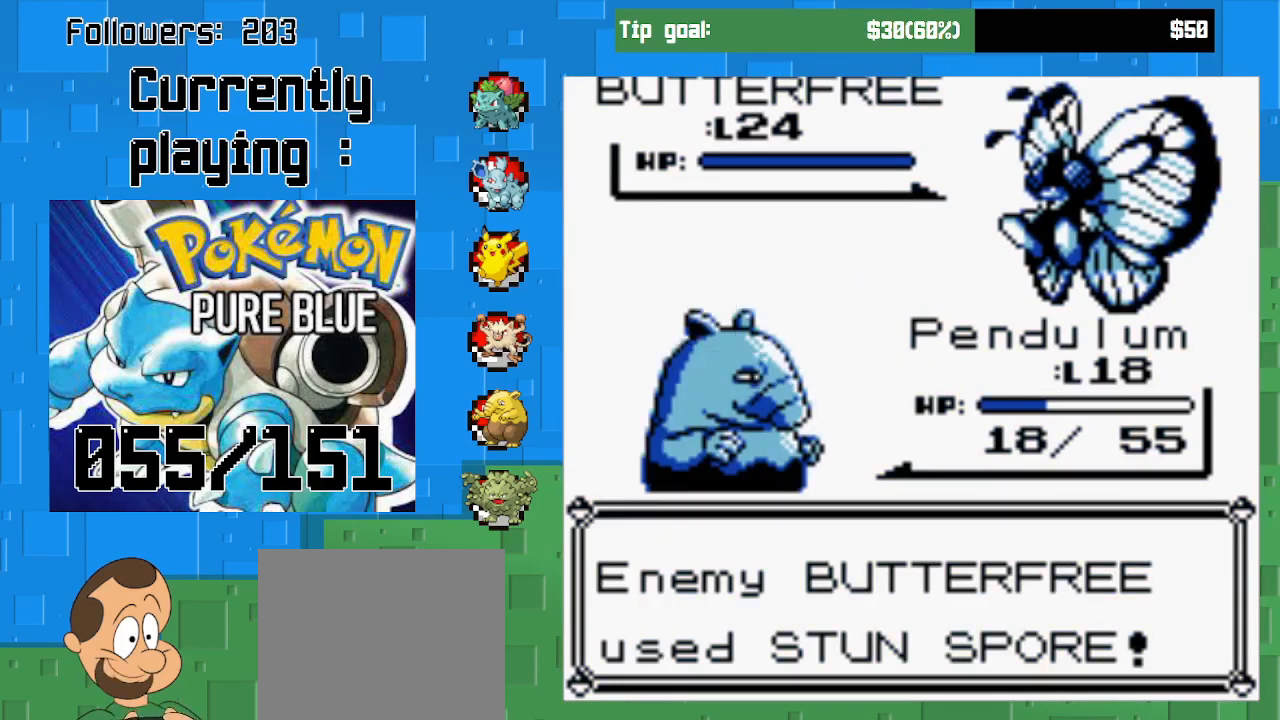
{"buttons": ["CIRCLE"], "left_stick": "center", "right_stick": "center", "events": [[133, "CIRCLE", "up"], [233, "CIRCLE", "down"], [367, "CIRCLE", "up"], [433, "CIRCLE", "down"]]}
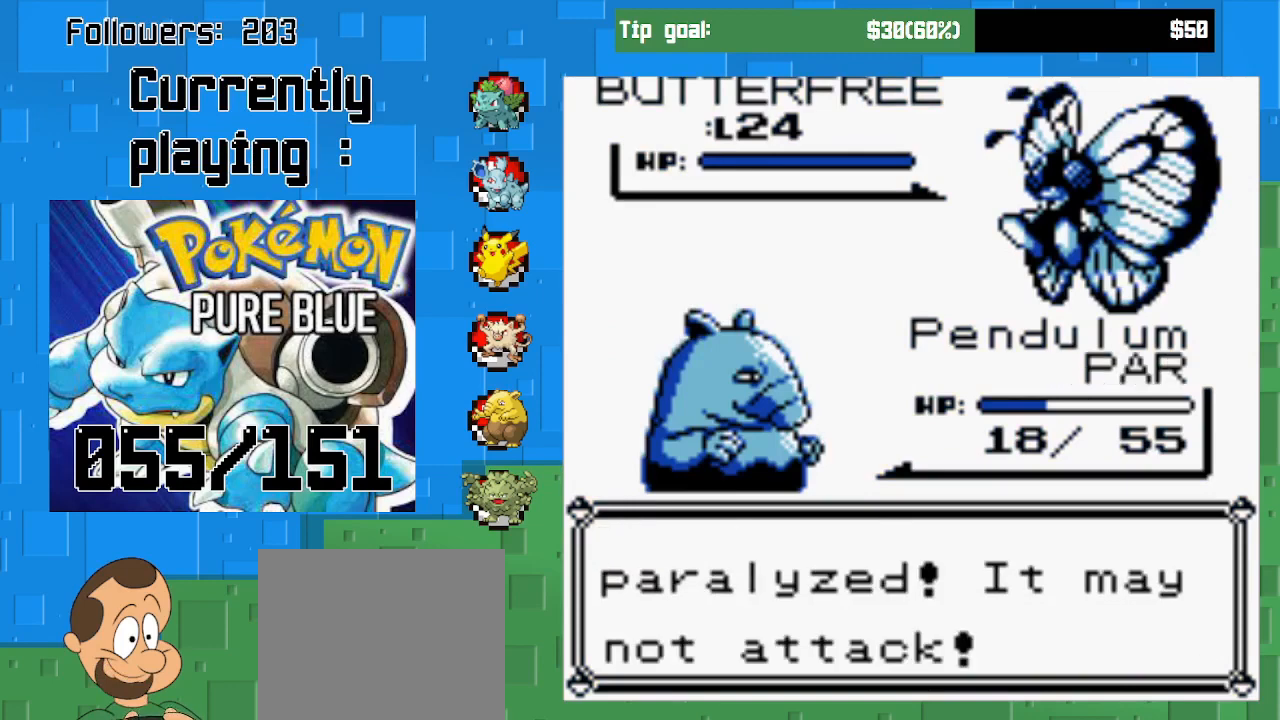
{"buttons": ["CIRCLE"], "left_stick": "center", "right_stick": "center", "events": [[33, "CIRCLE", "up"], [133, "CIRCLE", "down"], [267, "CIRCLE", "up"], [300, "CIRCLE", "down"], [433, "CIRCLE", "up"], [500, "CIRCLE", "down"]]}
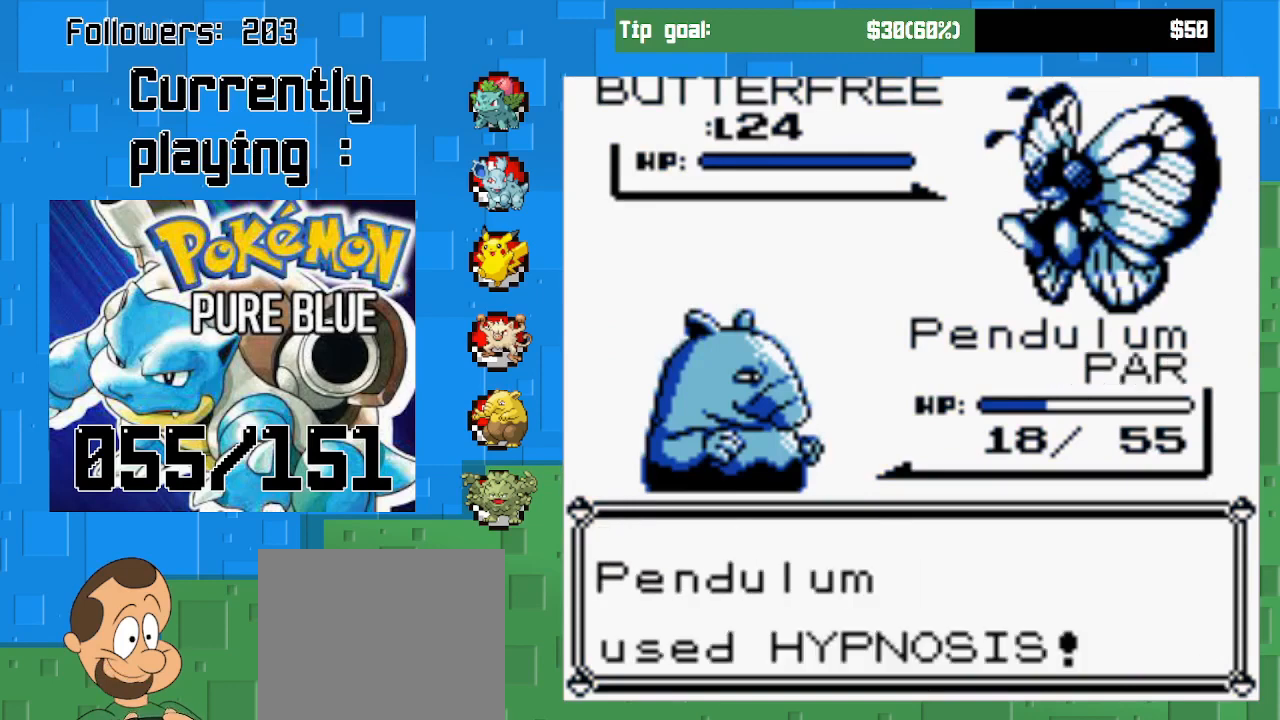
{"buttons": [], "left_stick": "center", "right_stick": "center", "events": [[100, "CIRCLE", "up"]]}
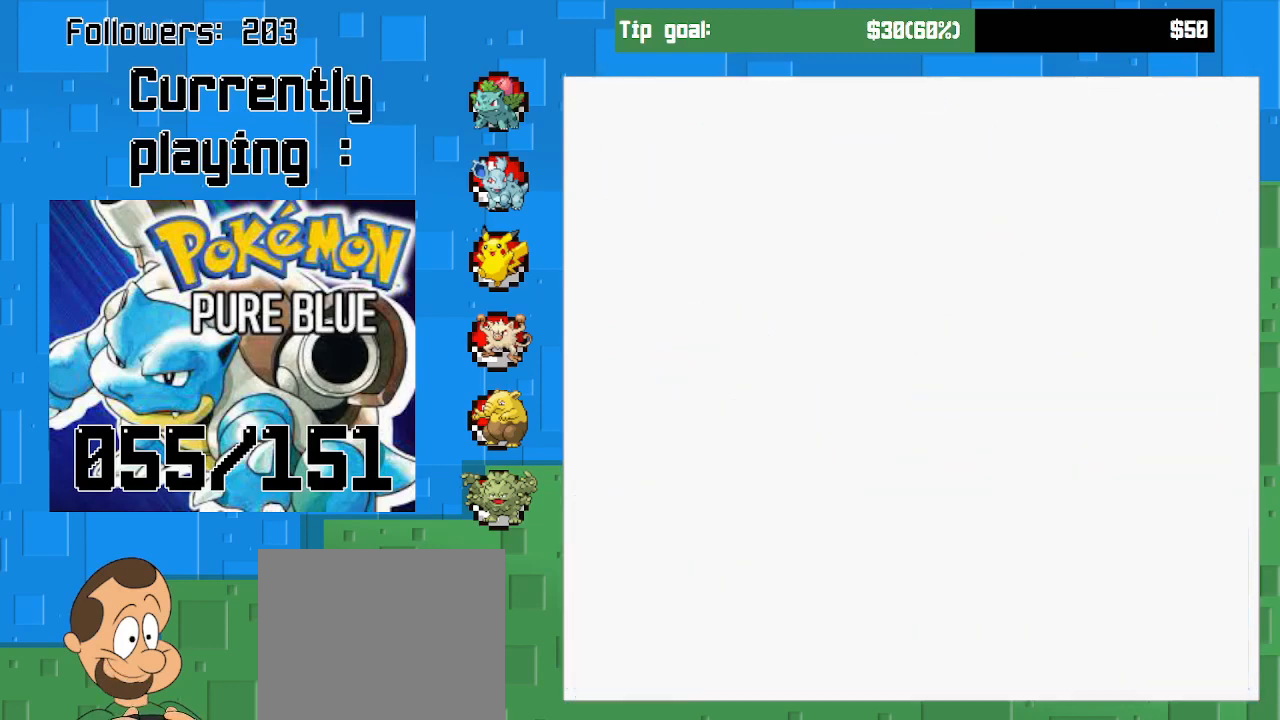
{"buttons": [], "left_stick": "center", "right_stick": "center", "events": [[67, "CIRCLE", "down"], [433, "CIRCLE", "up"]]}
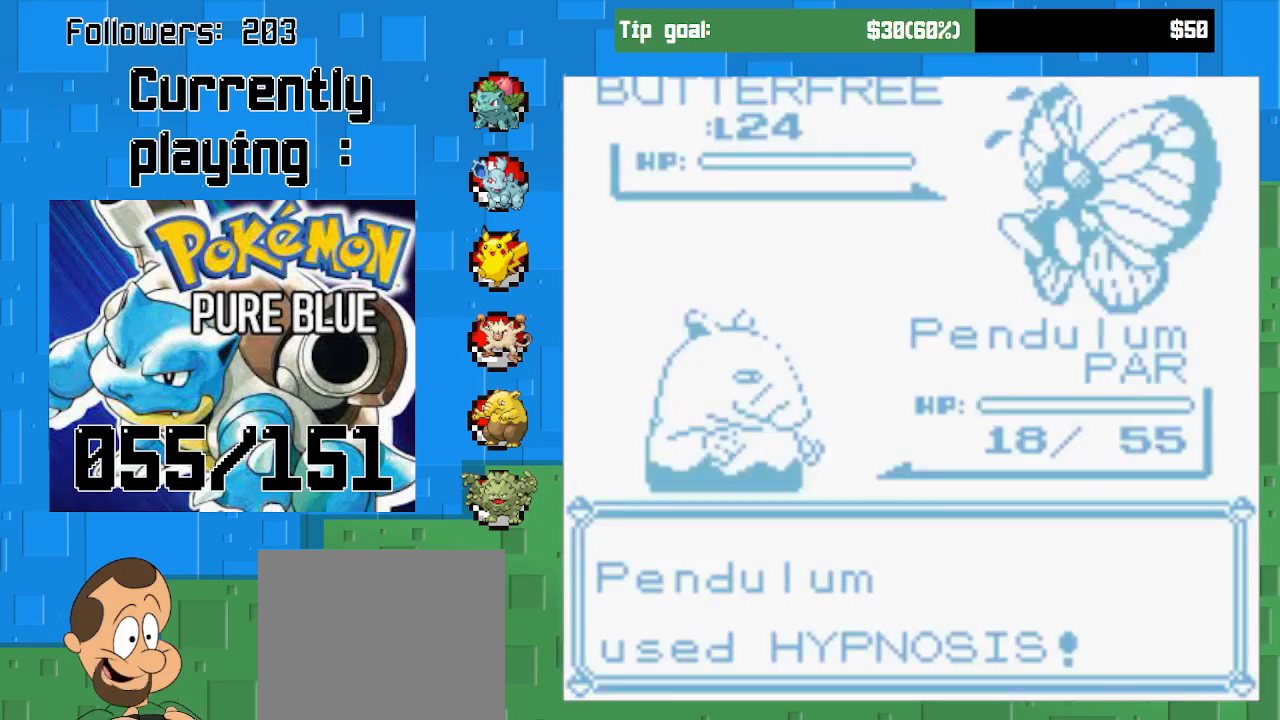
{"buttons": [], "left_stick": "center", "right_stick": "center", "events": [[167, "CIRCLE", "down"], [300, "CIRCLE", "up"]]}
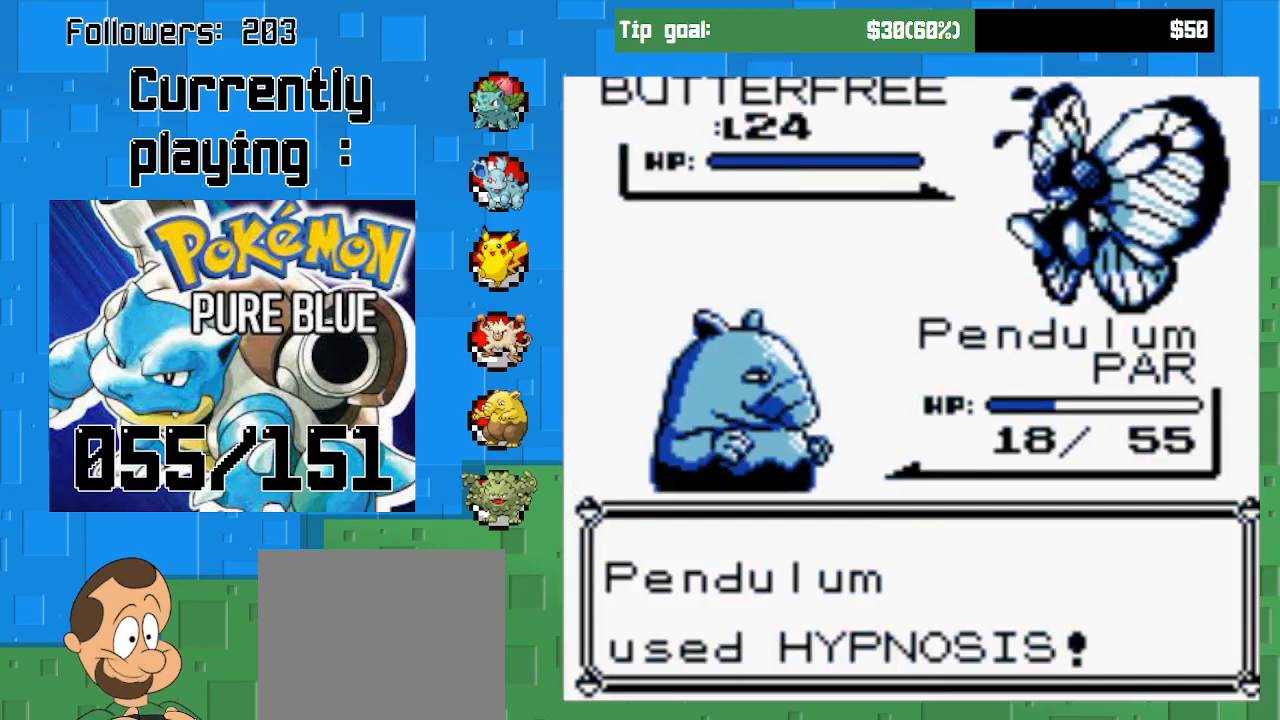
{"buttons": [], "left_stick": "center", "right_stick": "center", "events": []}
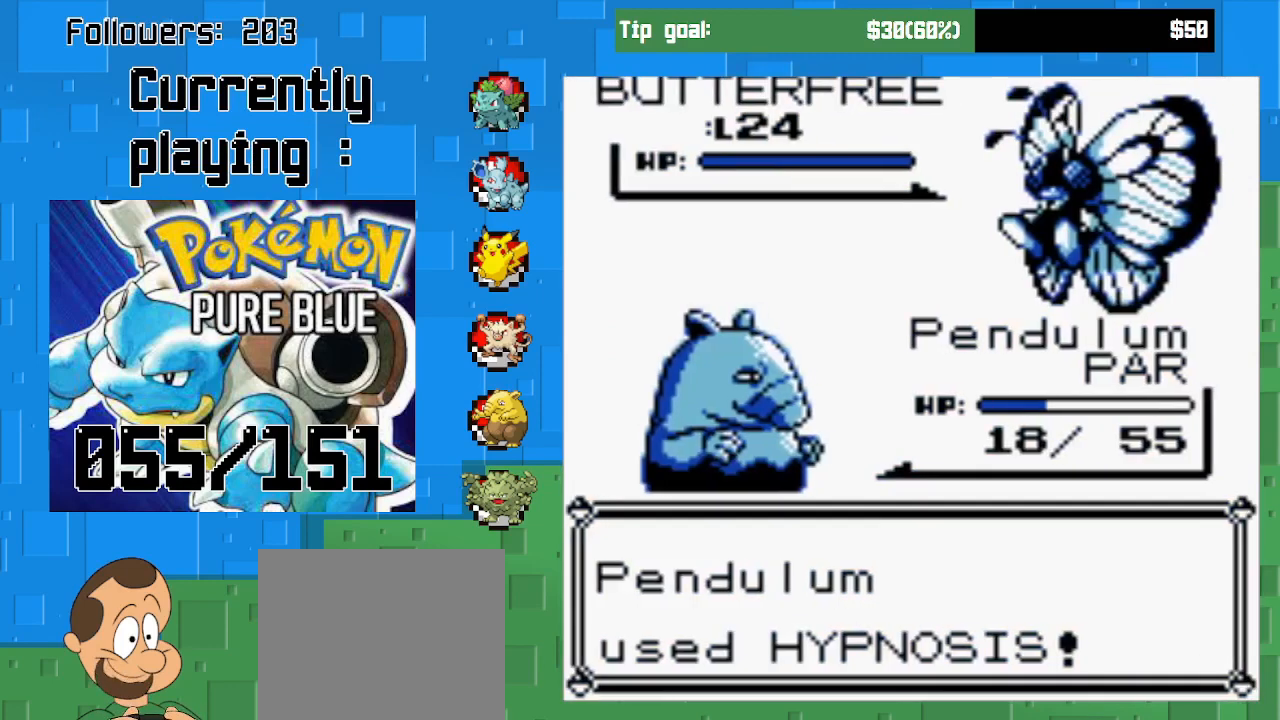
{"buttons": [], "left_stick": "center", "right_stick": "center", "events": []}